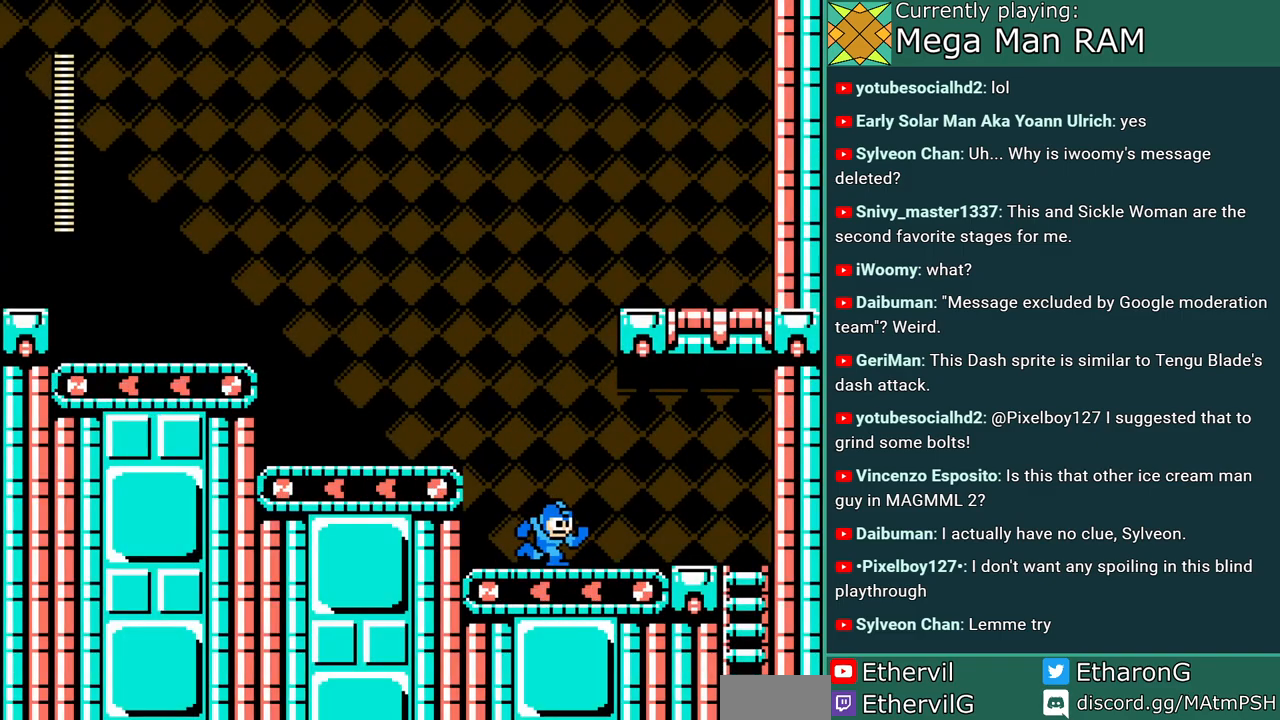
Gameplay with a controller; each line is a JSON object with the inputs held at the frame after it. "events" lists button and stick changes between this image and that frame as [ms after this image, input, new state], when the widget could be followed in between. Not read: L3 R1 R3 START.
{"buttons": ["A", "C", "DPAD_RIGHT"], "events": [[67, "C", "down"]]}
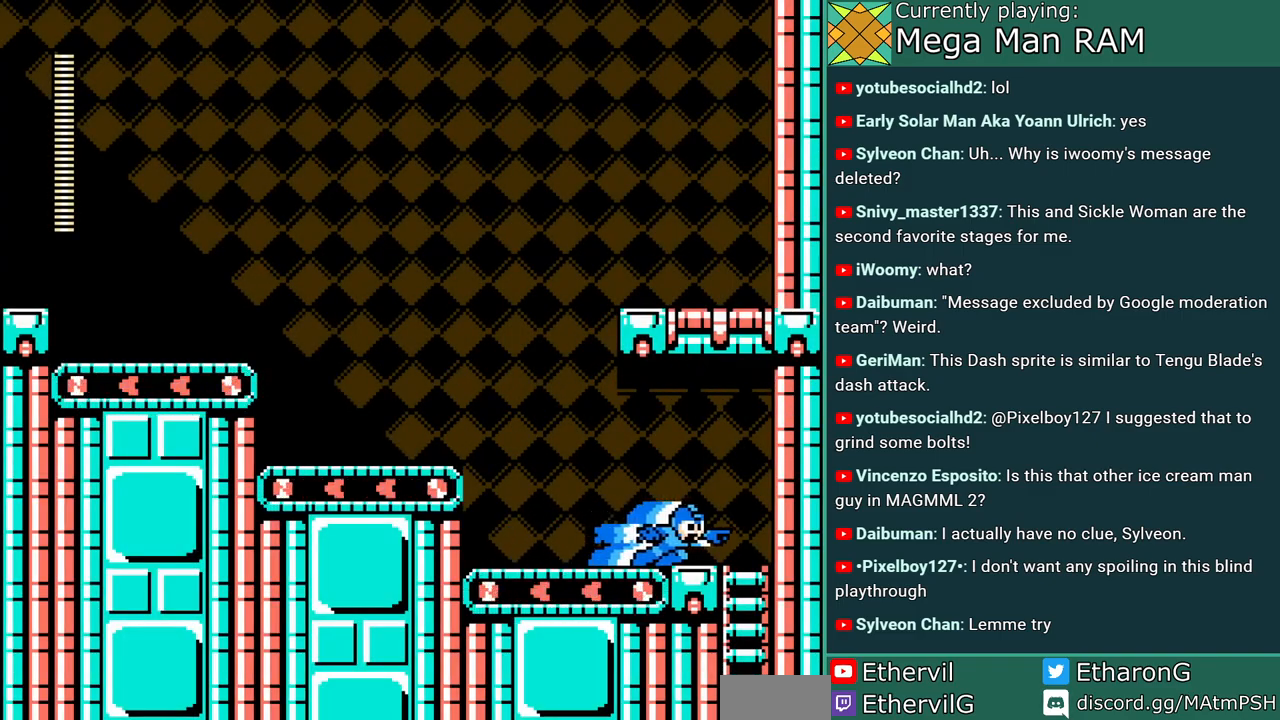
{"buttons": ["A", "C", "DPAD_DOWN"], "events": [[183, "C", "up"], [250, "DPAD_DOWN", "down"], [317, "C", "down"], [433, "DPAD_RIGHT", "up"]]}
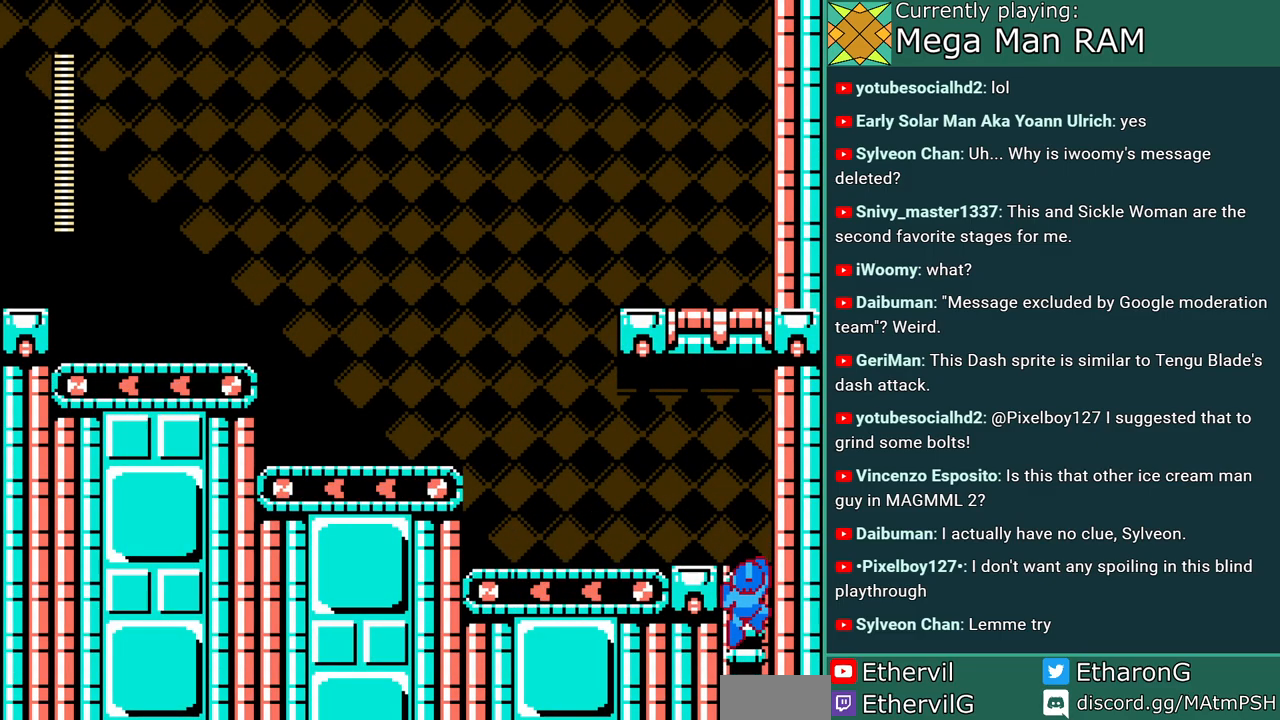
{"buttons": ["A", "DPAD_DOWN"], "events": [[67, "C", "up"]]}
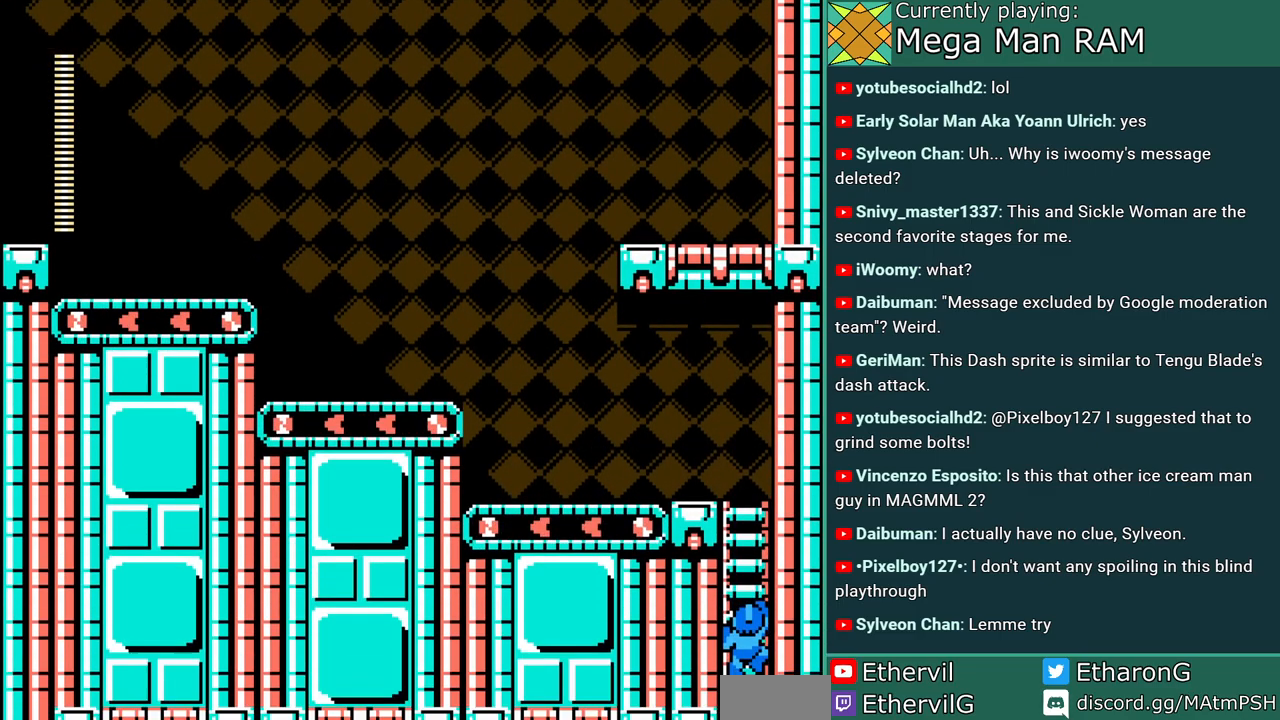
{"buttons": ["A", "DPAD_UP"], "events": [[150, "DPAD_DOWN", "up"], [217, "DPAD_UP", "down"]]}
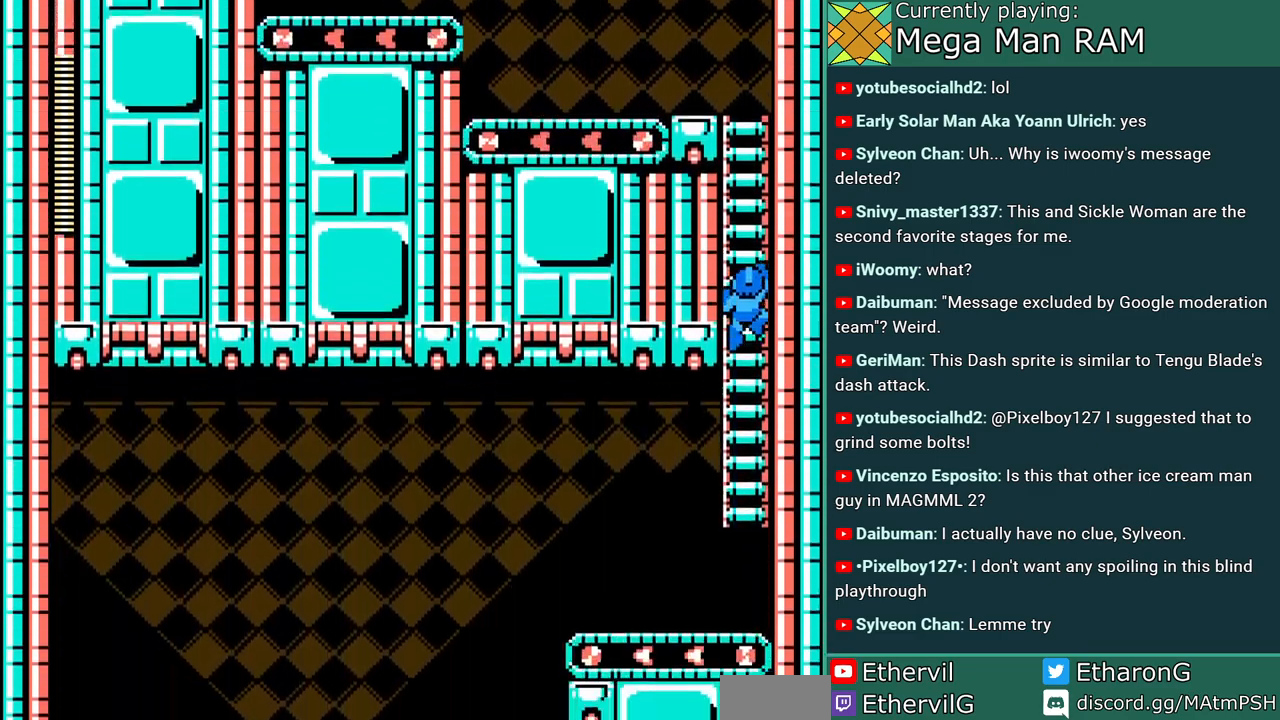
{"buttons": ["A", "DPAD_UP"], "events": []}
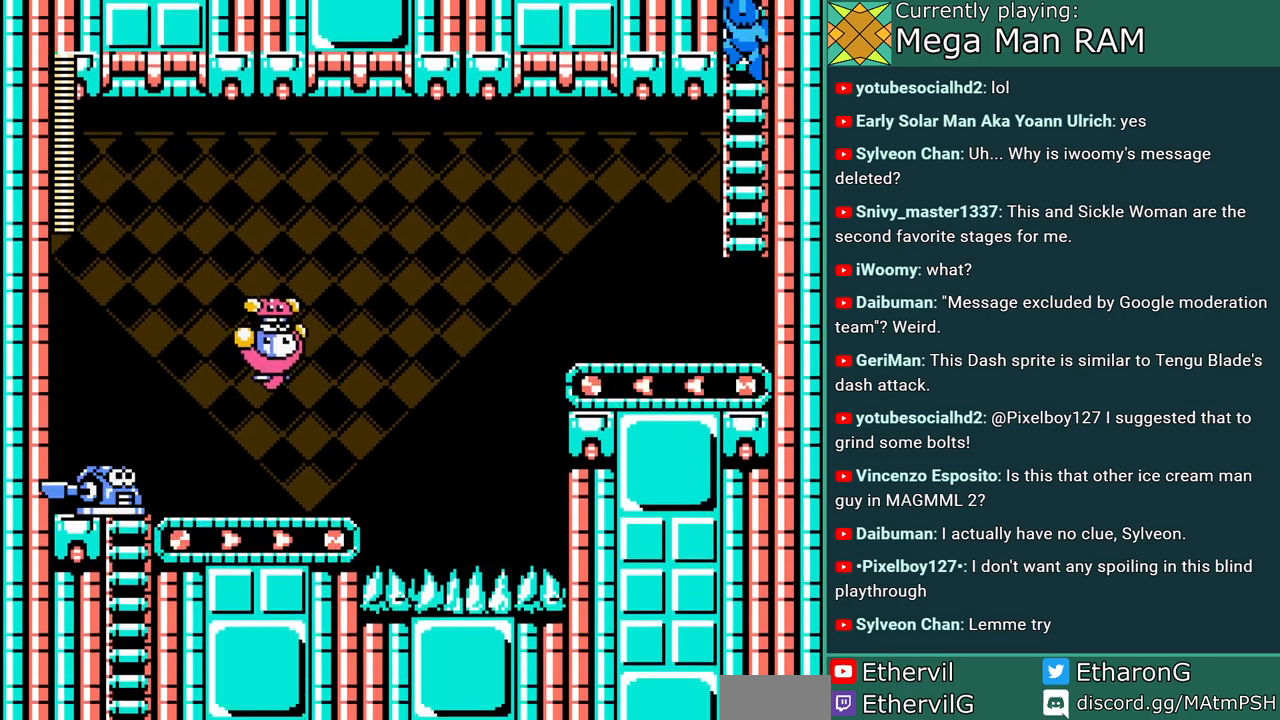
{"buttons": ["A"], "events": [[450, "DPAD_UP", "up"]]}
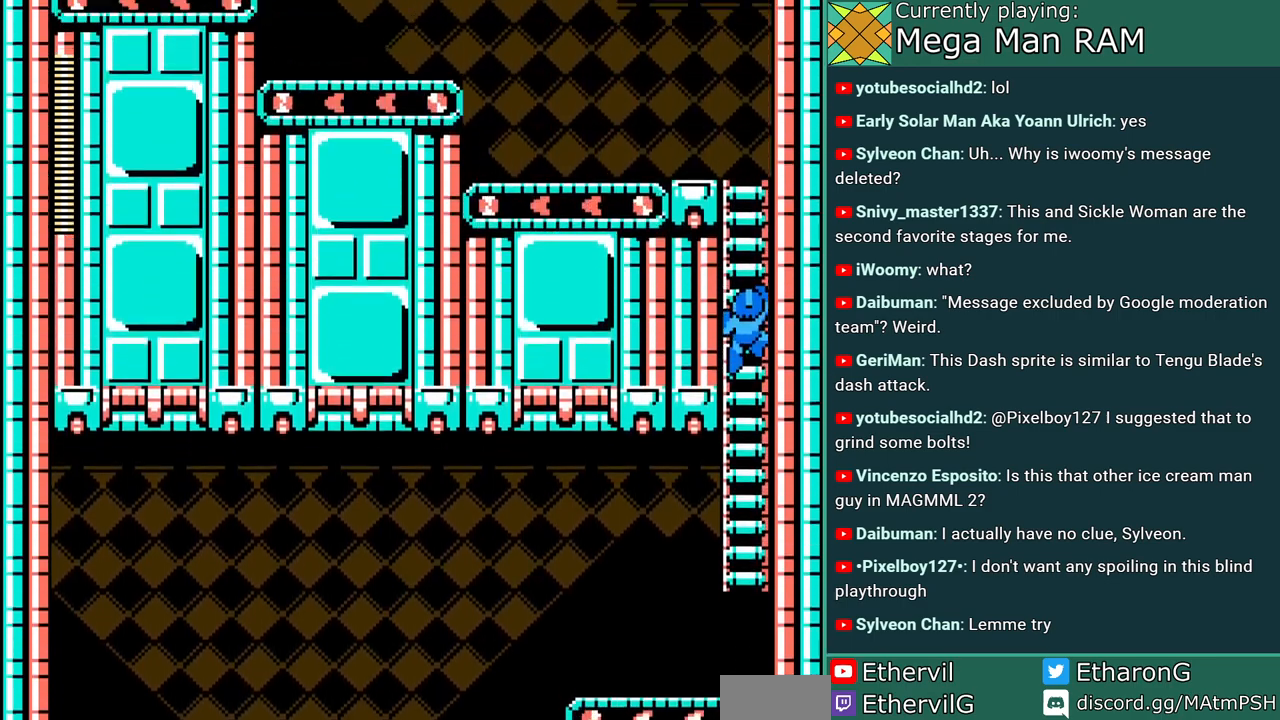
{"buttons": ["A", "DPAD_UP"], "events": [[100, "DPAD_UP", "down"]]}
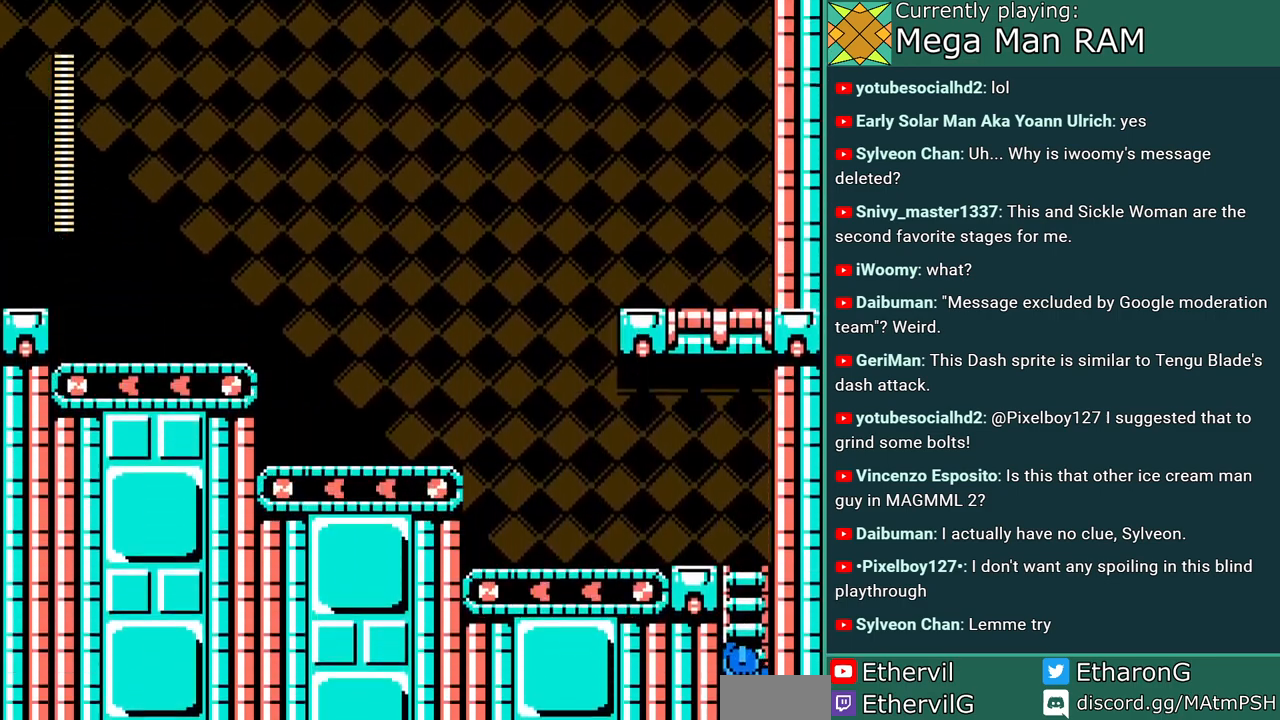
{"buttons": ["A", "DPAD_UP"], "events": []}
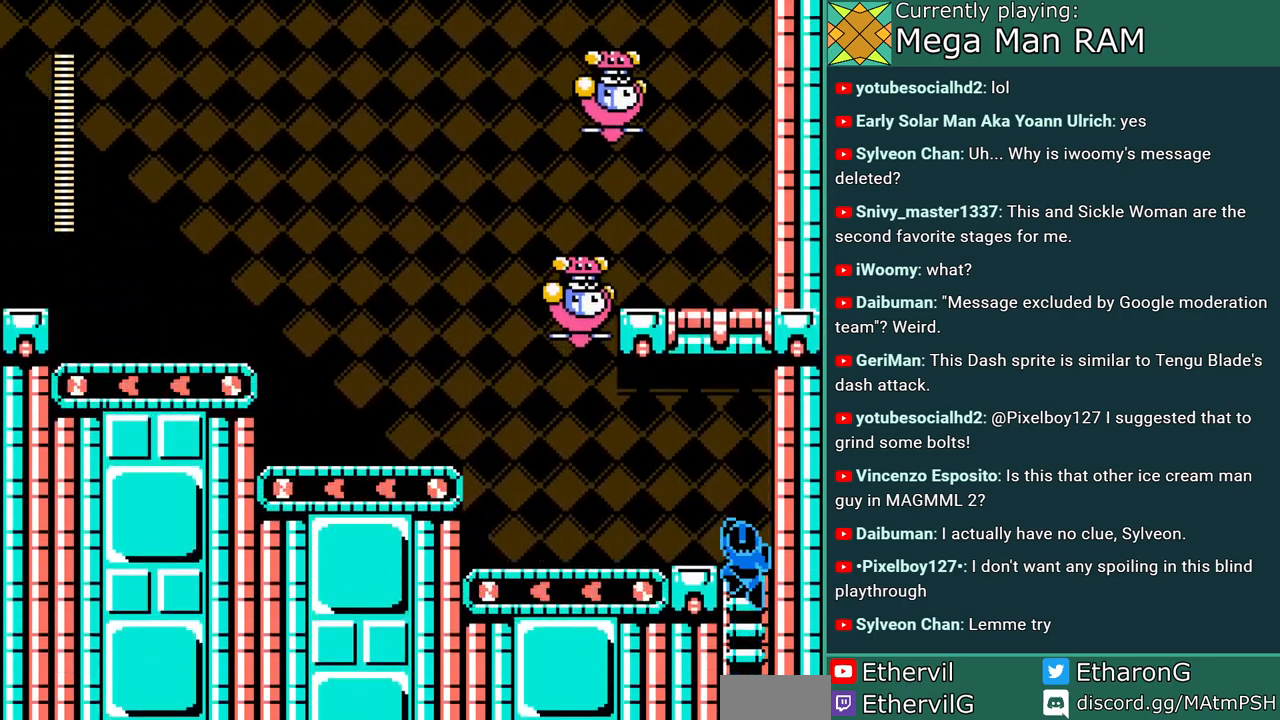
{"buttons": ["A", "C", "DPAD_LEFT"], "events": [[167, "DPAD_LEFT", "down"], [267, "C", "down"], [267, "DPAD_UP", "up"]]}
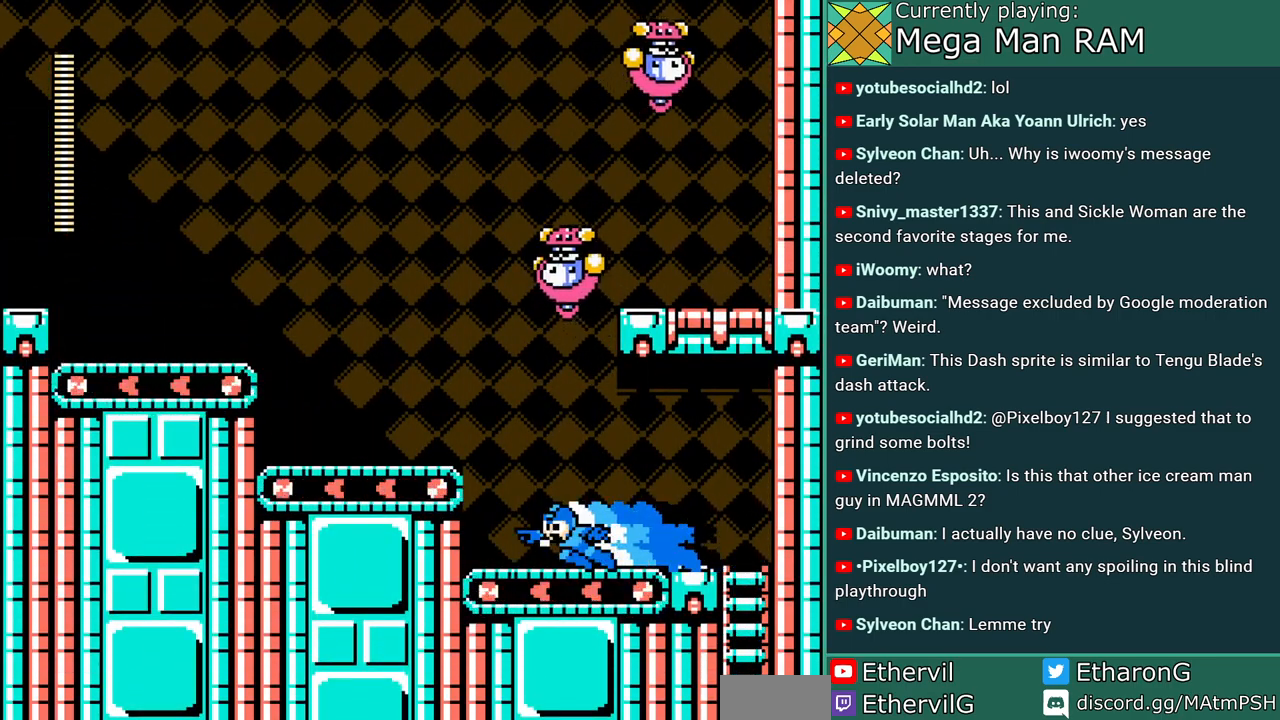
{"buttons": ["A", "DPAD_LEFT"], "events": [[133, "C", "up"], [167, "B", "down"], [300, "B", "up"]]}
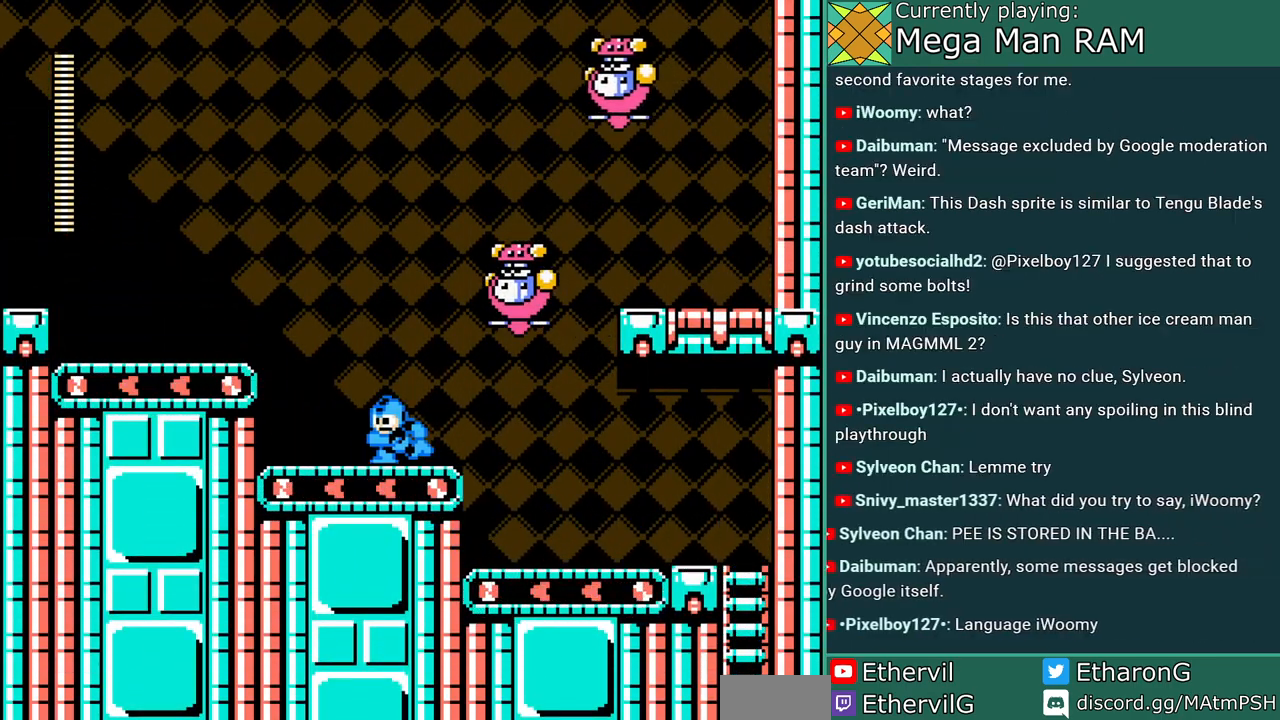
{"buttons": ["A", "DPAD_LEFT"], "events": [[100, "B", "down"], [117, "DPAD_LEFT", "up"], [133, "DPAD_RIGHT", "down"], [183, "A", "up"], [233, "B", "up"], [250, "DPAD_RIGHT", "up"], [267, "A", "down"], [283, "DPAD_LEFT", "down"]]}